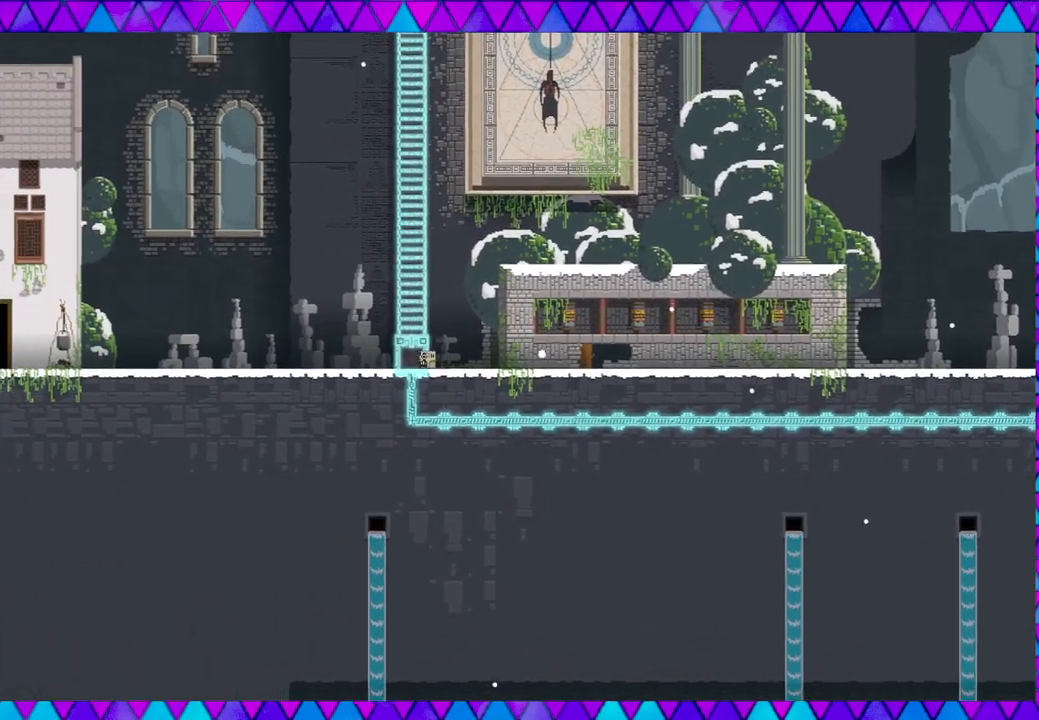
Gameplay with a controller (Nintendo layout); each line is a JSON object with the inputs held at the frame after it. "events" lists button and stick changes between this image and that frame as [ms after this image, input, new state], when the widget could be followed in between. Not read: L3 R3 right_stick.
{"buttons": [], "left_stick": "center", "events": [[117, "left_stick", "center"]]}
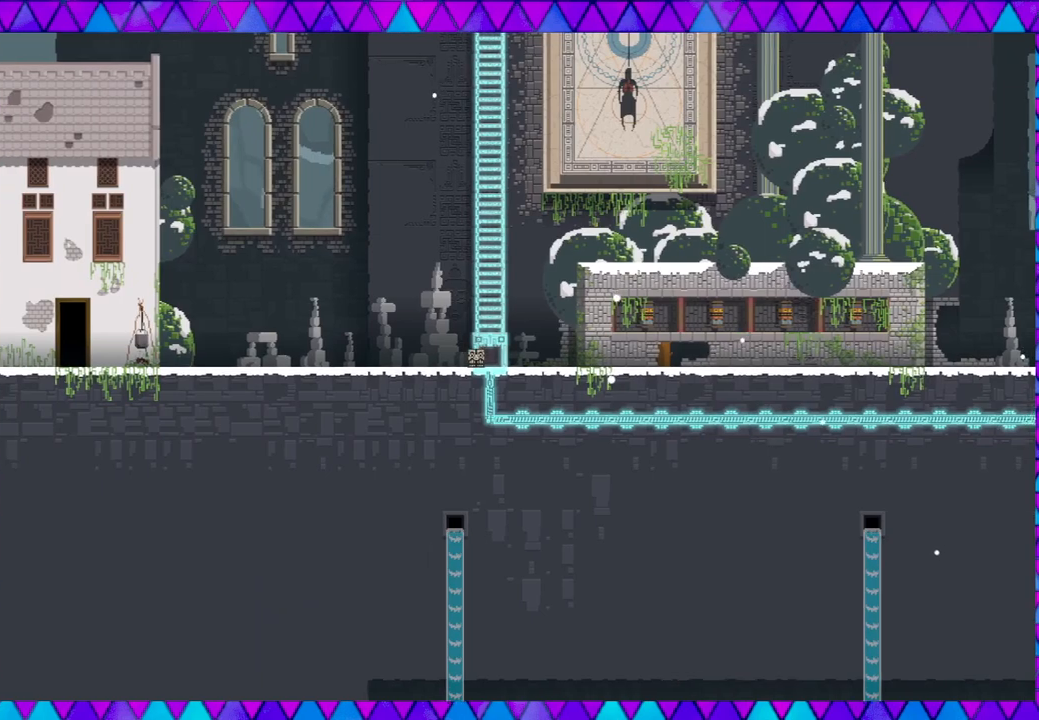
{"buttons": [], "left_stick": "left", "events": [[500, "left_stick", "left"]]}
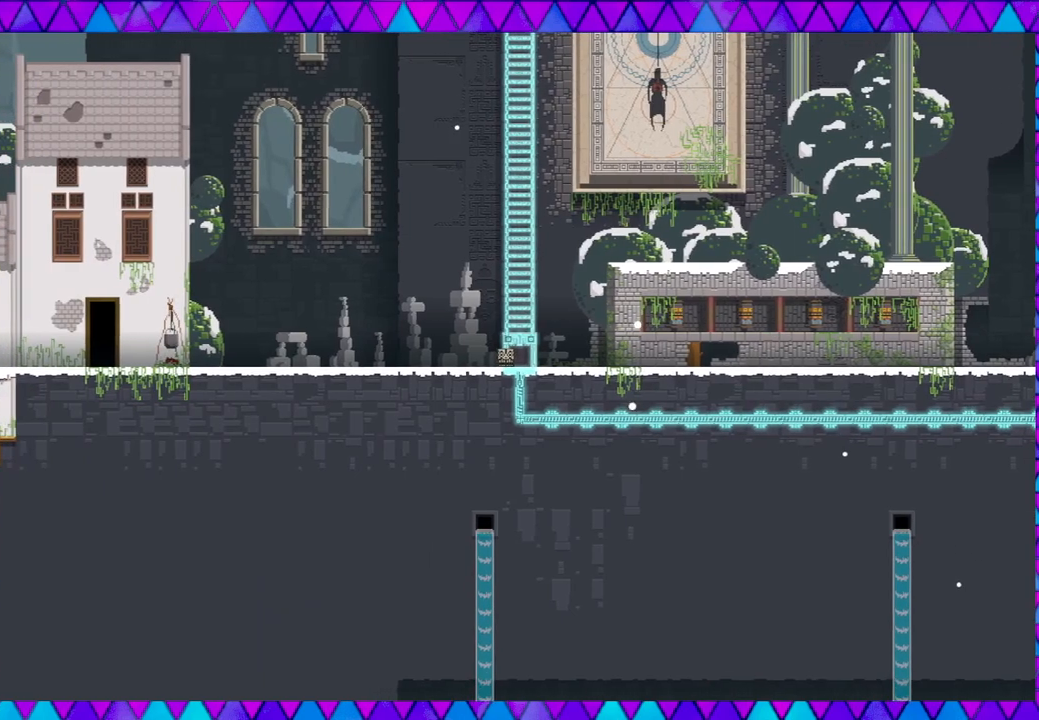
{"buttons": [], "left_stick": "left", "events": []}
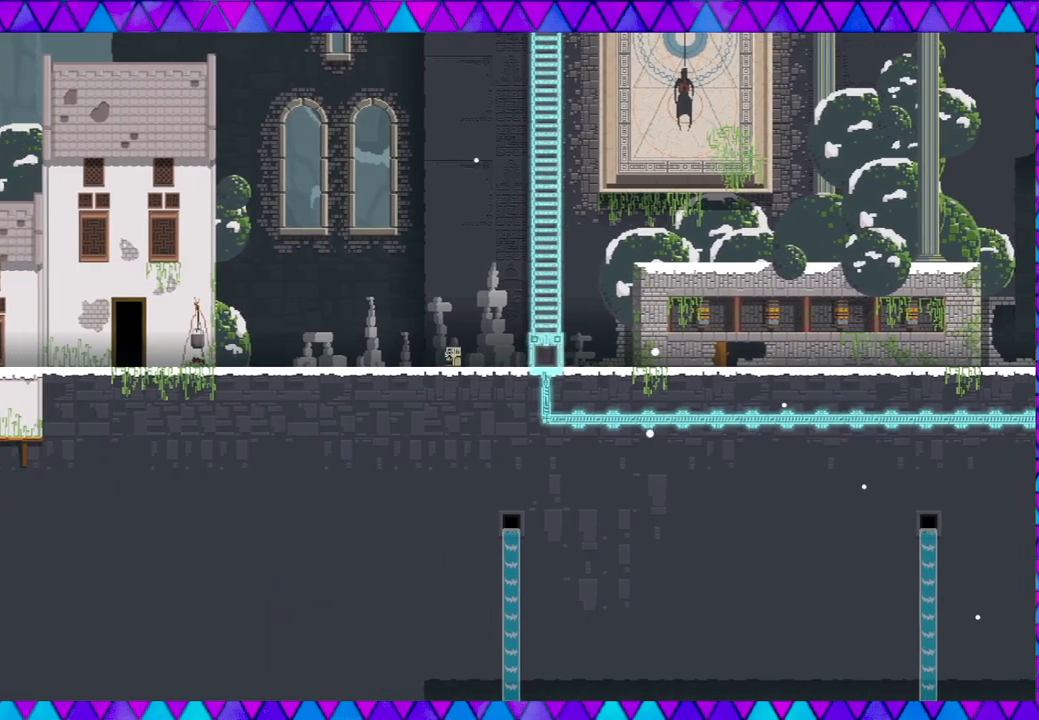
{"buttons": [], "left_stick": "left", "events": []}
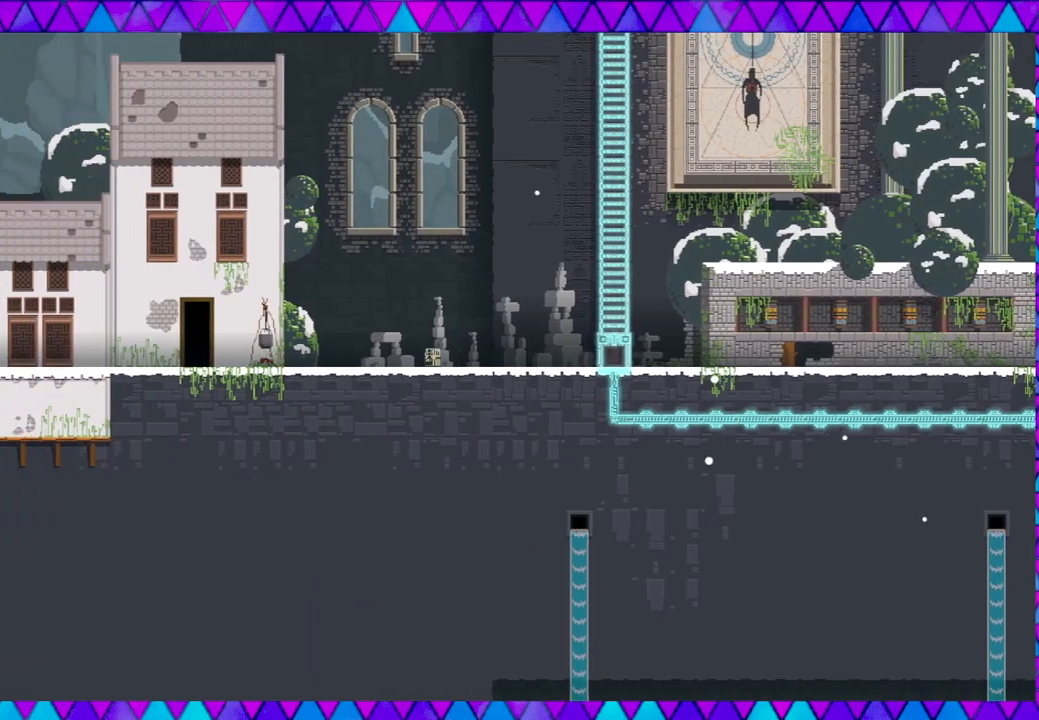
{"buttons": [], "left_stick": "left", "events": []}
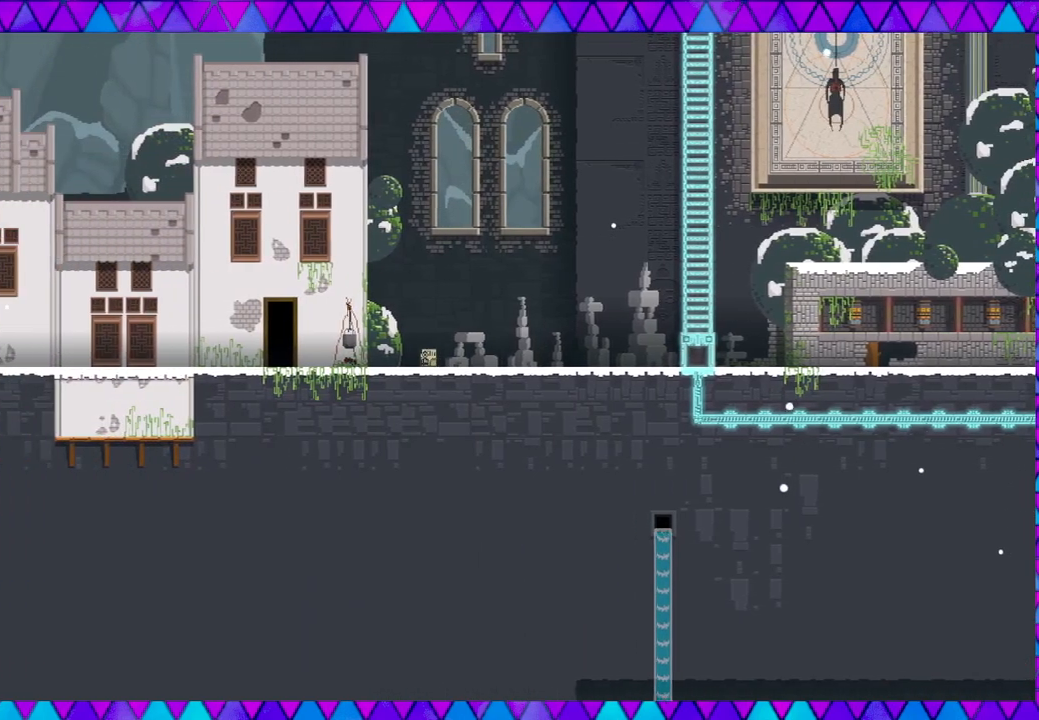
{"buttons": [], "left_stick": "left", "events": []}
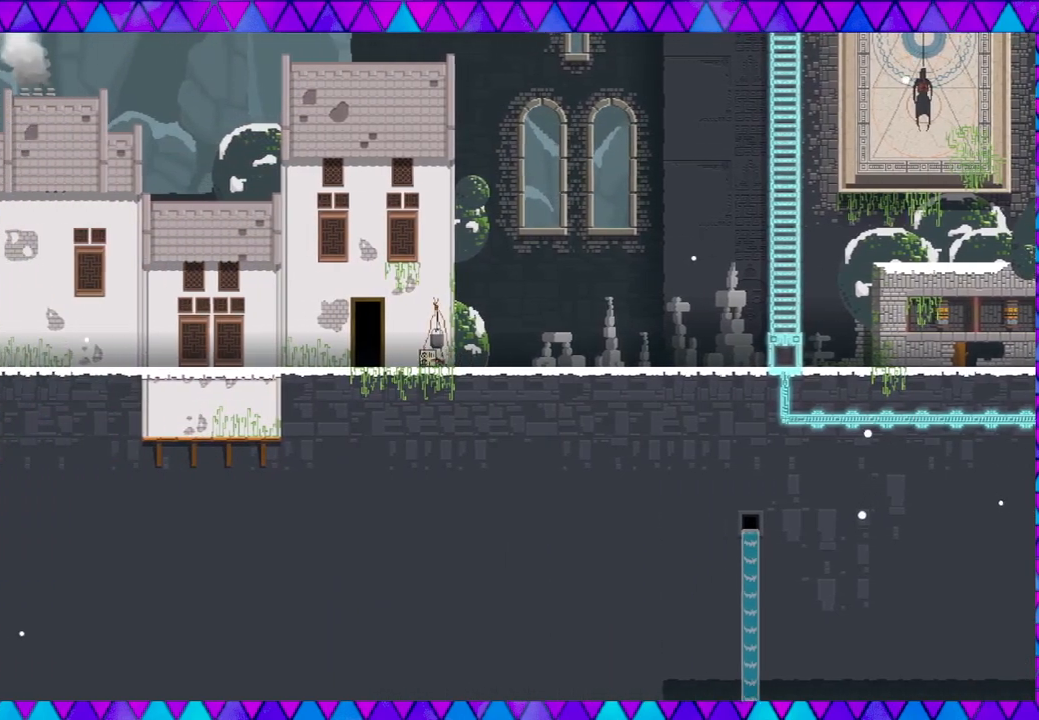
{"buttons": [], "left_stick": "left", "events": []}
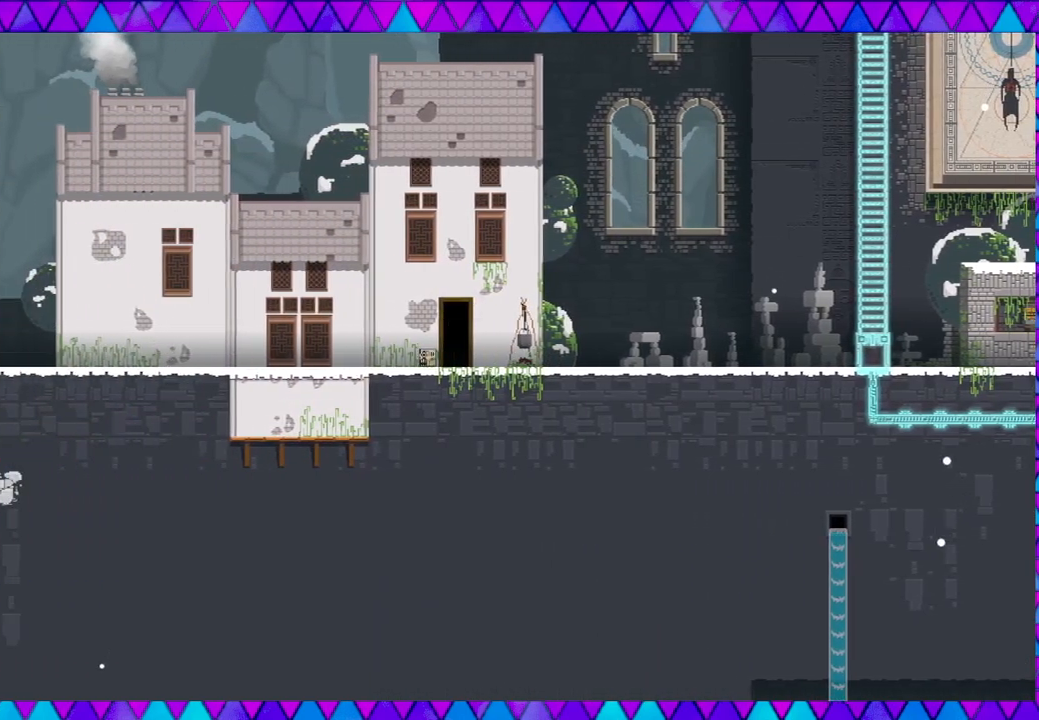
{"buttons": [], "left_stick": "left", "events": []}
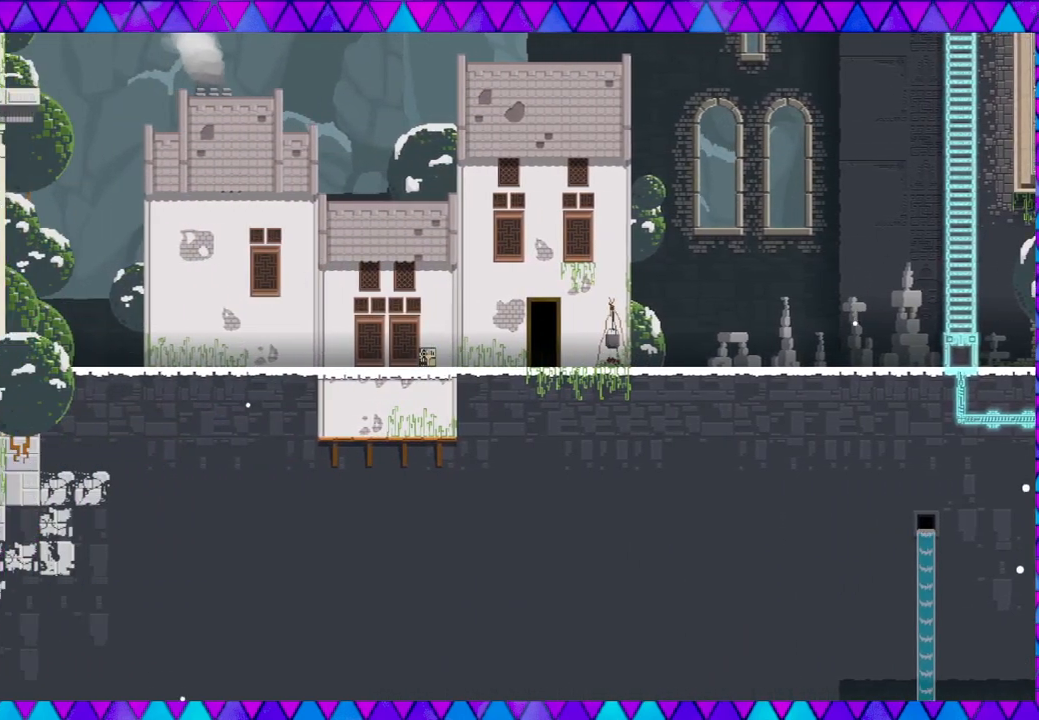
{"buttons": [], "left_stick": "left", "events": []}
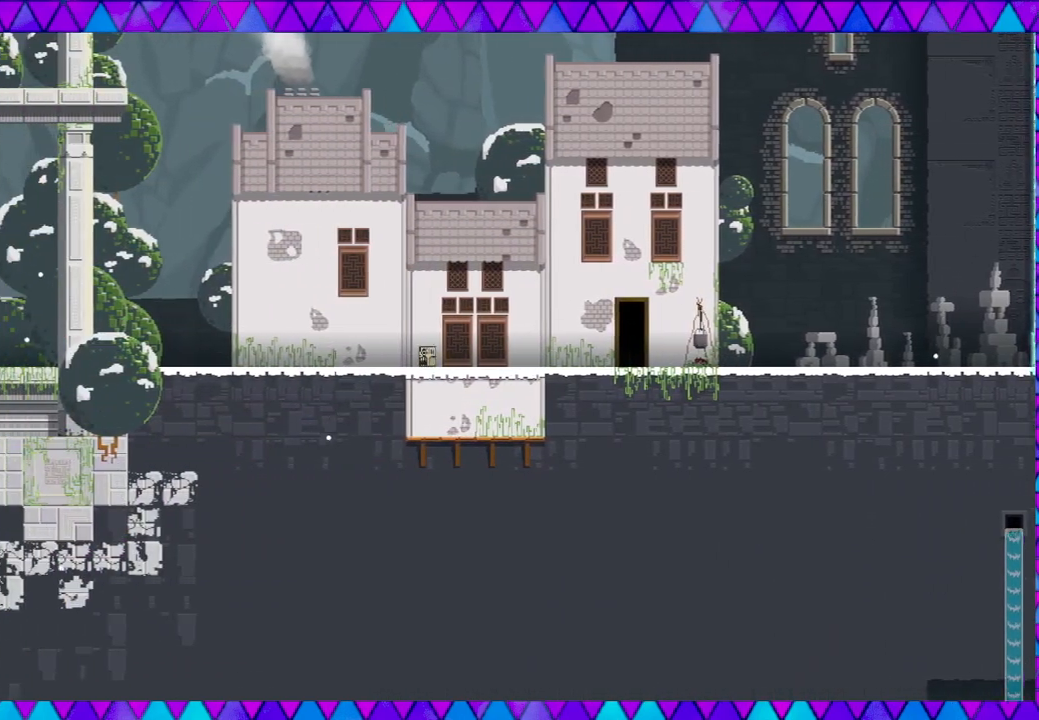
{"buttons": [], "left_stick": "left", "events": []}
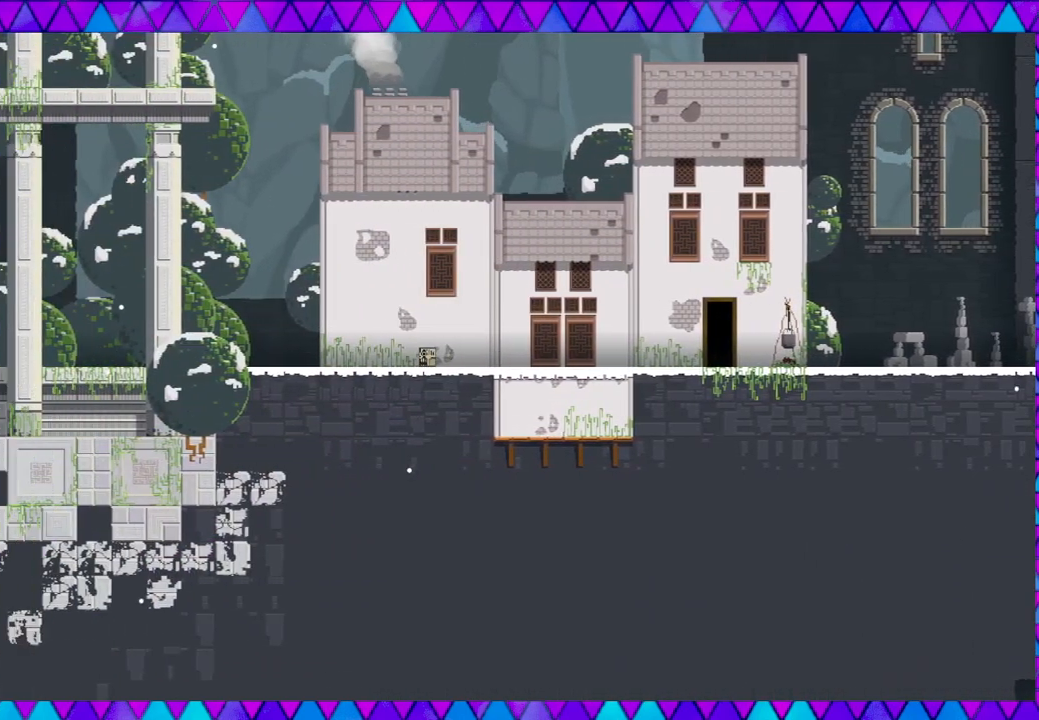
{"buttons": [], "left_stick": "left", "events": []}
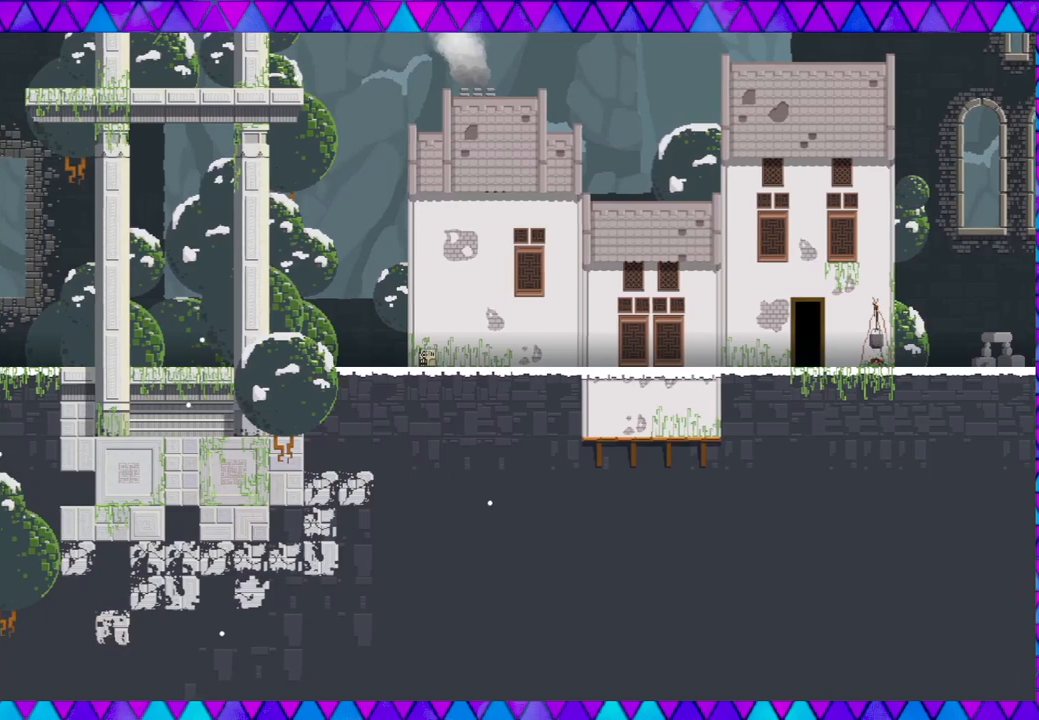
{"buttons": [], "left_stick": "left", "events": []}
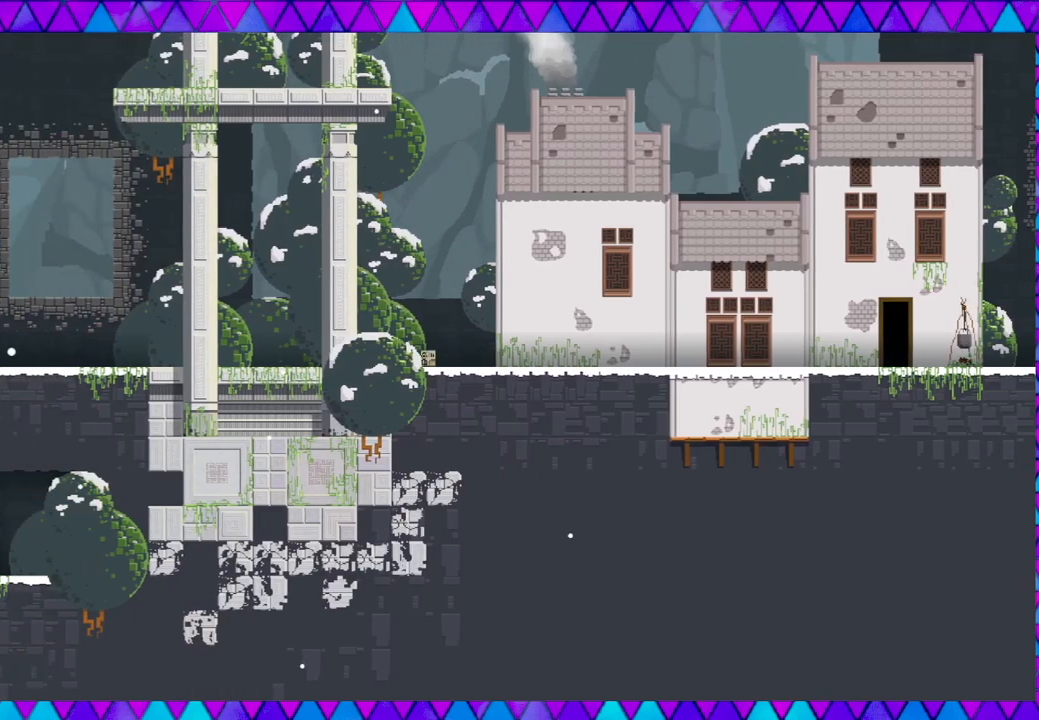
{"buttons": [], "left_stick": "left", "events": []}
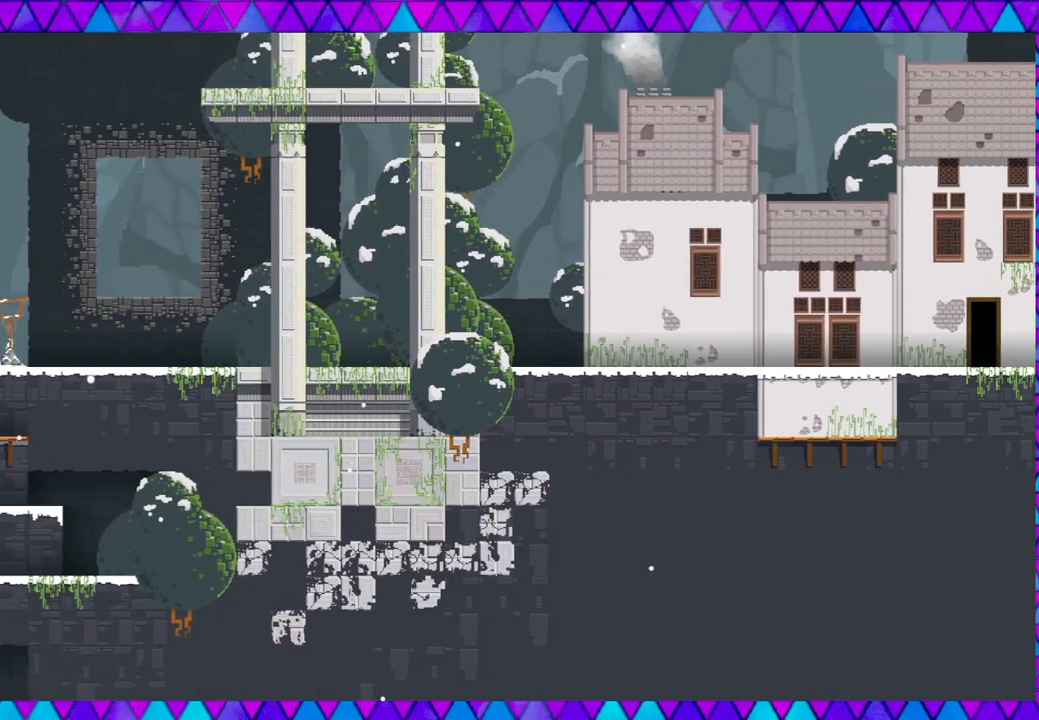
{"buttons": [], "left_stick": "left", "events": []}
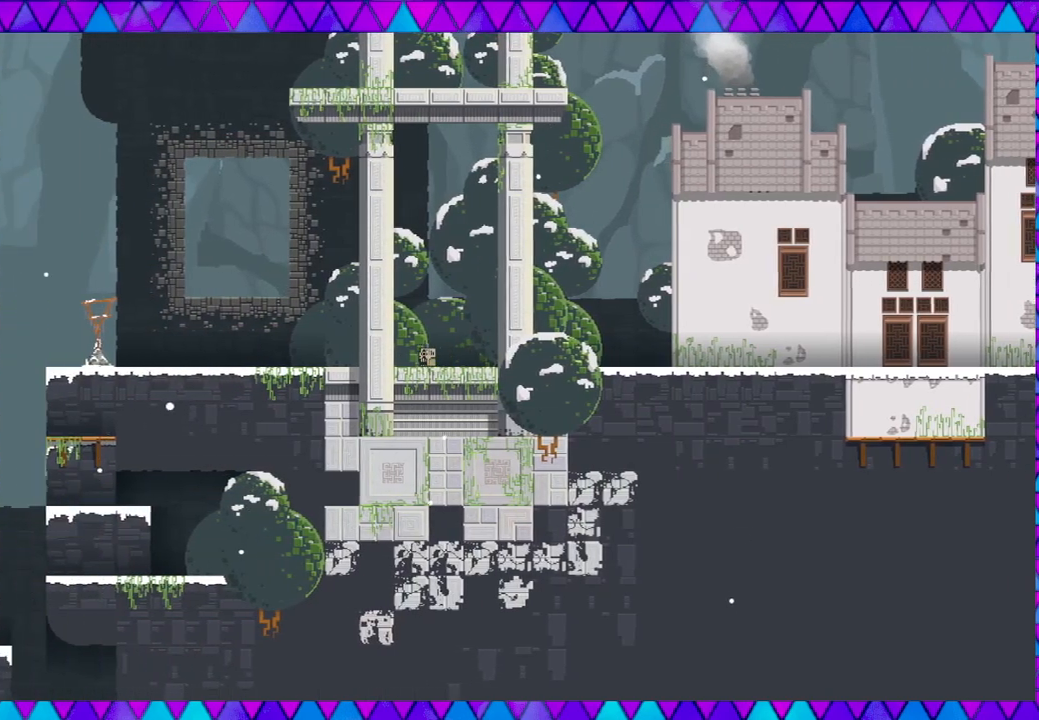
{"buttons": [], "left_stick": "left", "events": []}
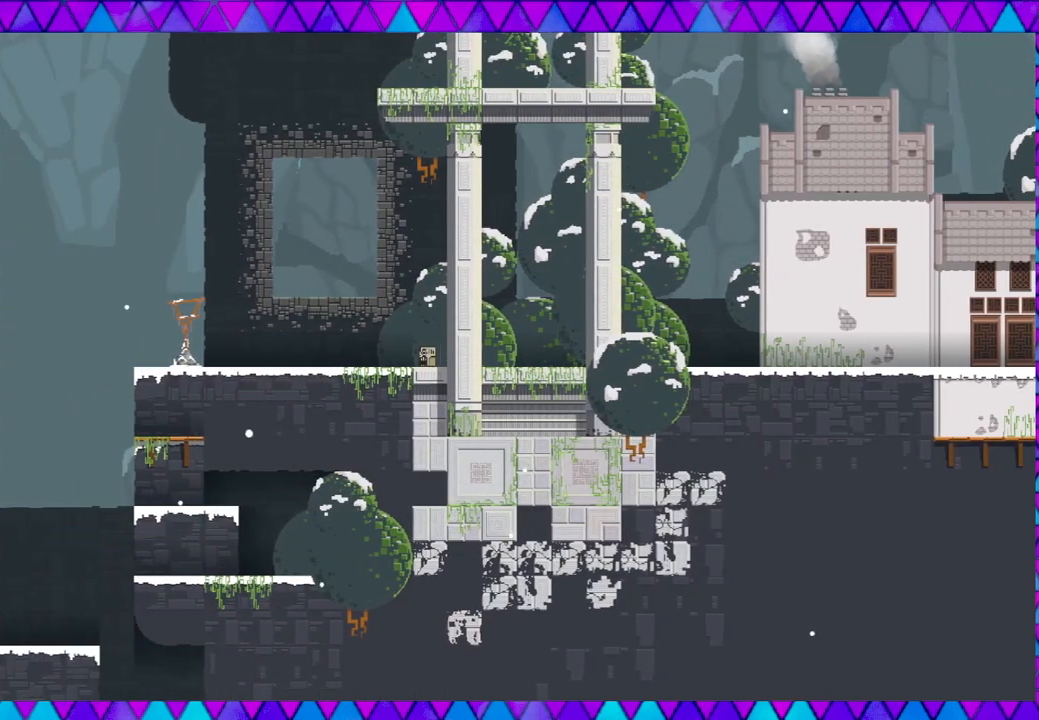
{"buttons": [], "left_stick": "left", "events": []}
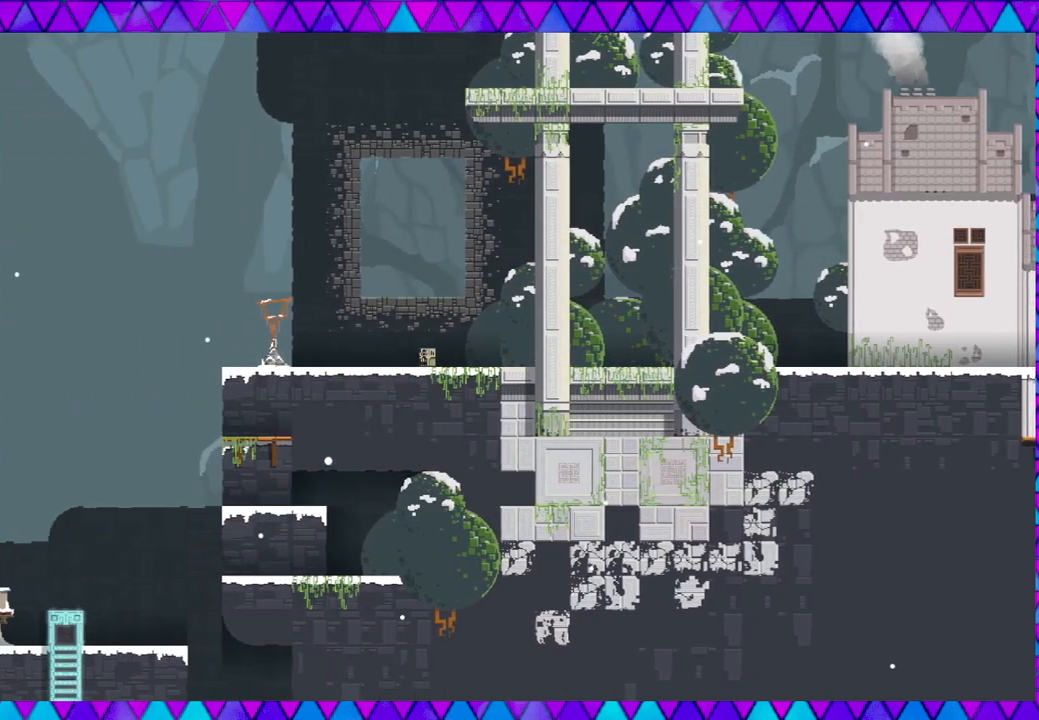
{"buttons": [], "left_stick": "left", "events": []}
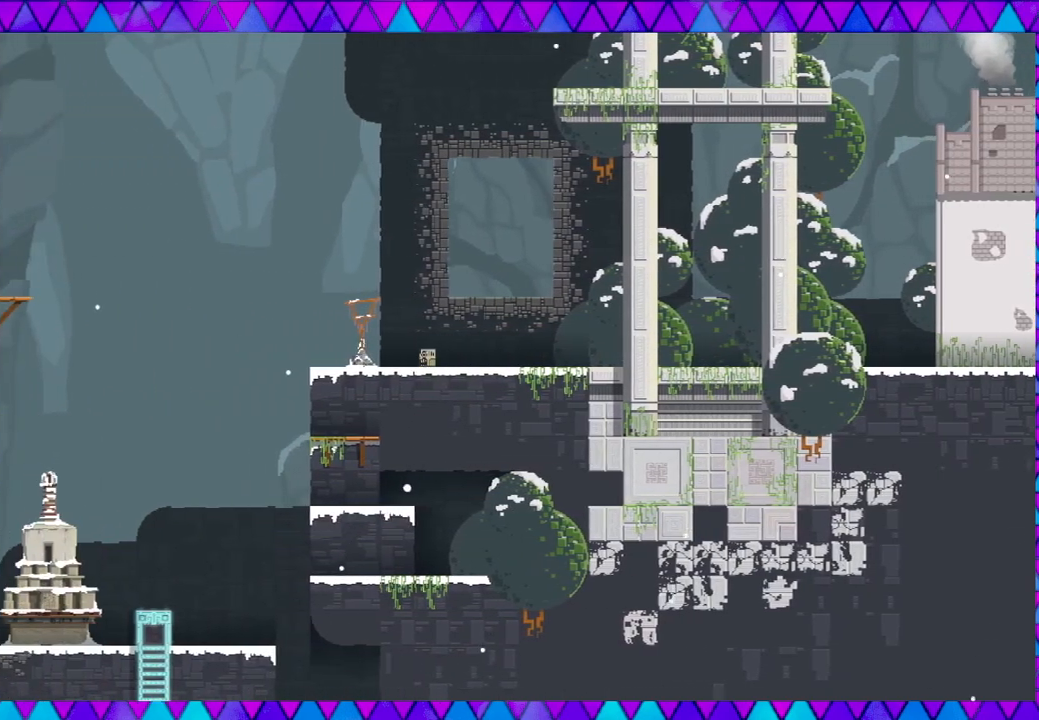
{"buttons": [], "left_stick": "left", "events": []}
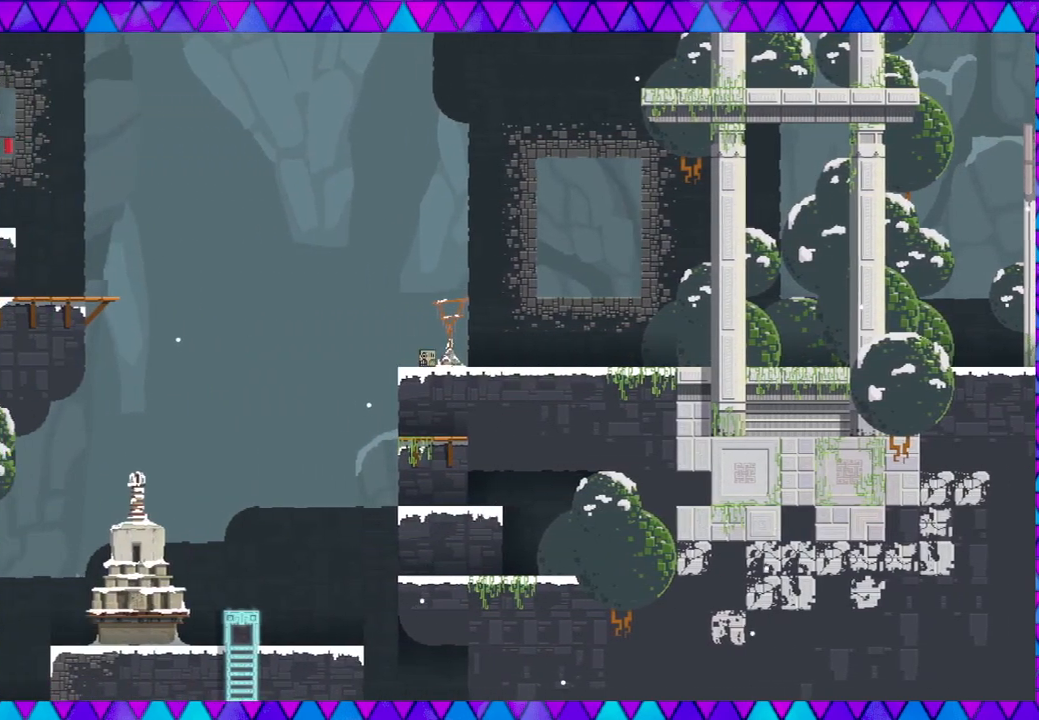
{"buttons": ["B"], "left_stick": "left", "events": [[50, "B", "down"]]}
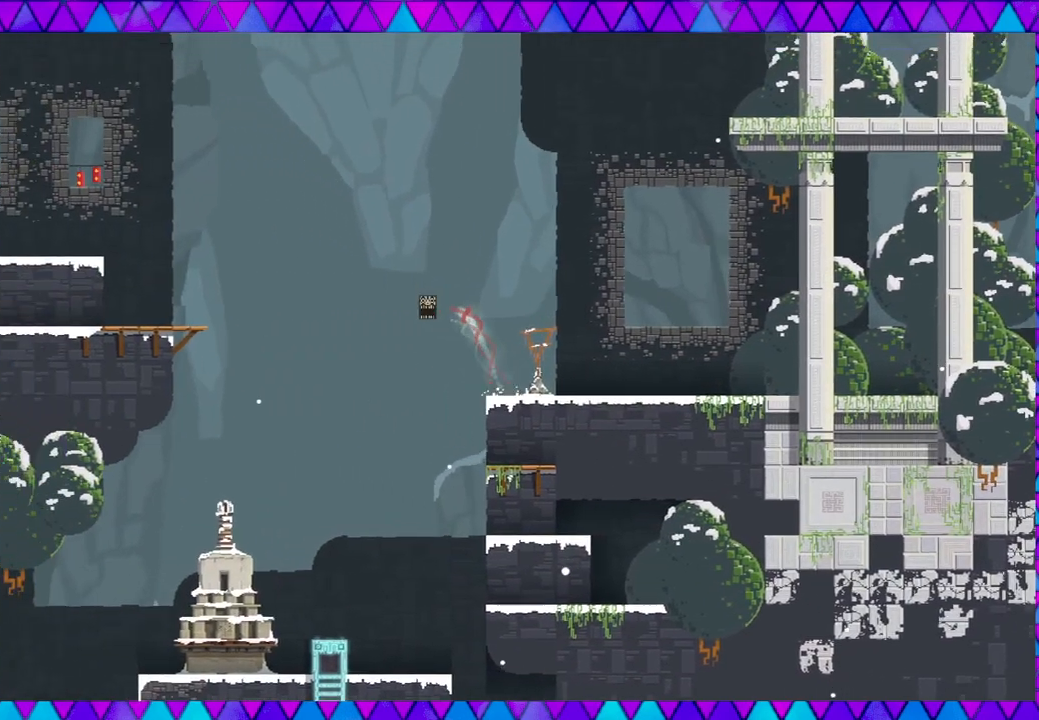
{"buttons": [], "left_stick": "left", "events": [[300, "B", "up"]]}
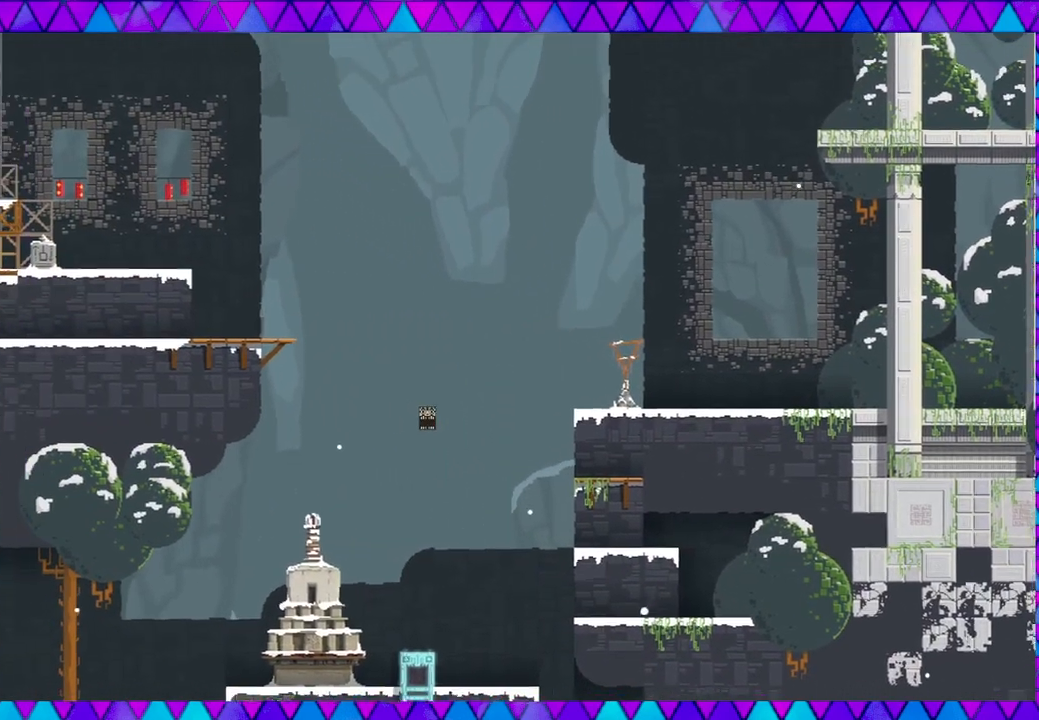
{"buttons": [], "left_stick": "left", "events": []}
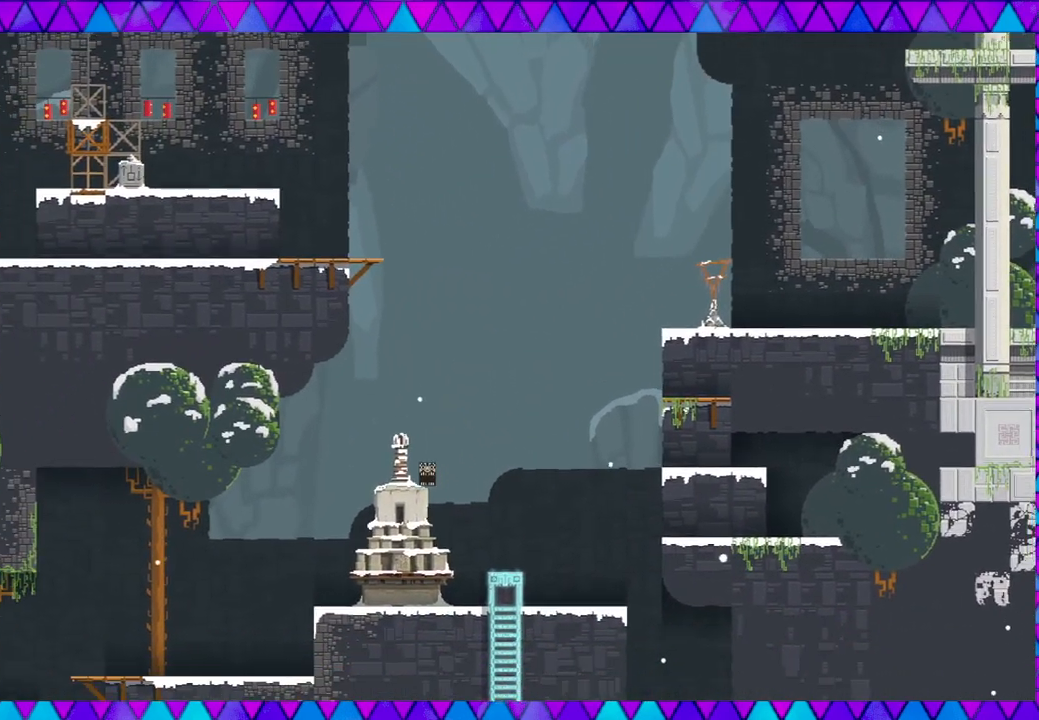
{"buttons": ["B"], "left_stick": "left", "events": [[433, "B", "down"]]}
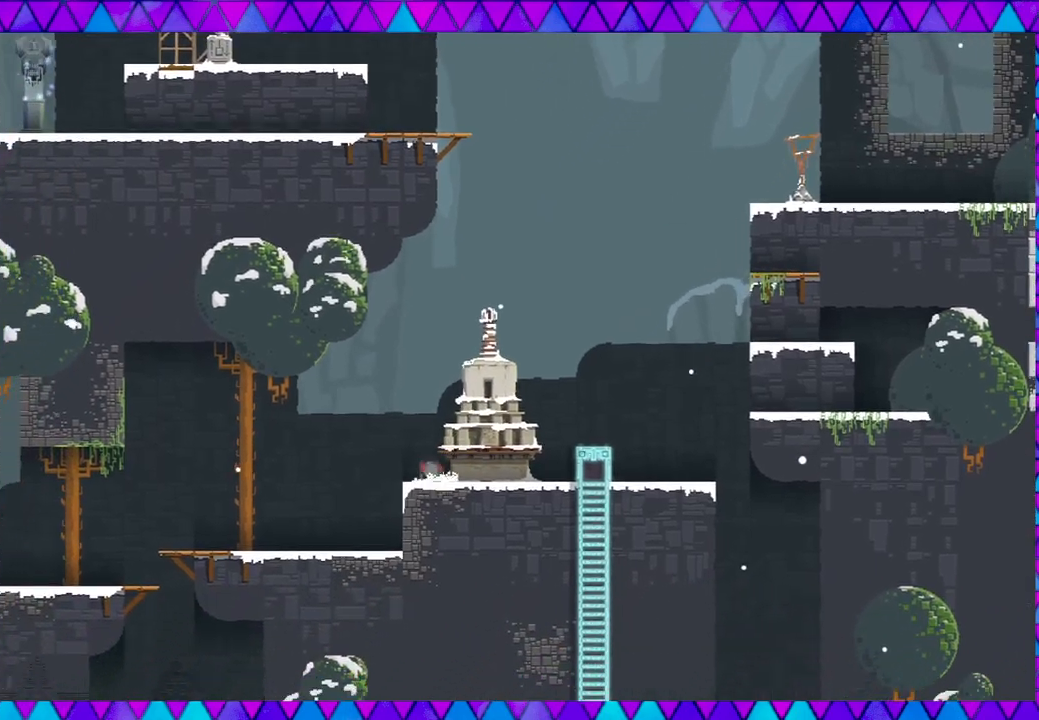
{"buttons": [], "left_stick": "left", "events": [[450, "B", "up"]]}
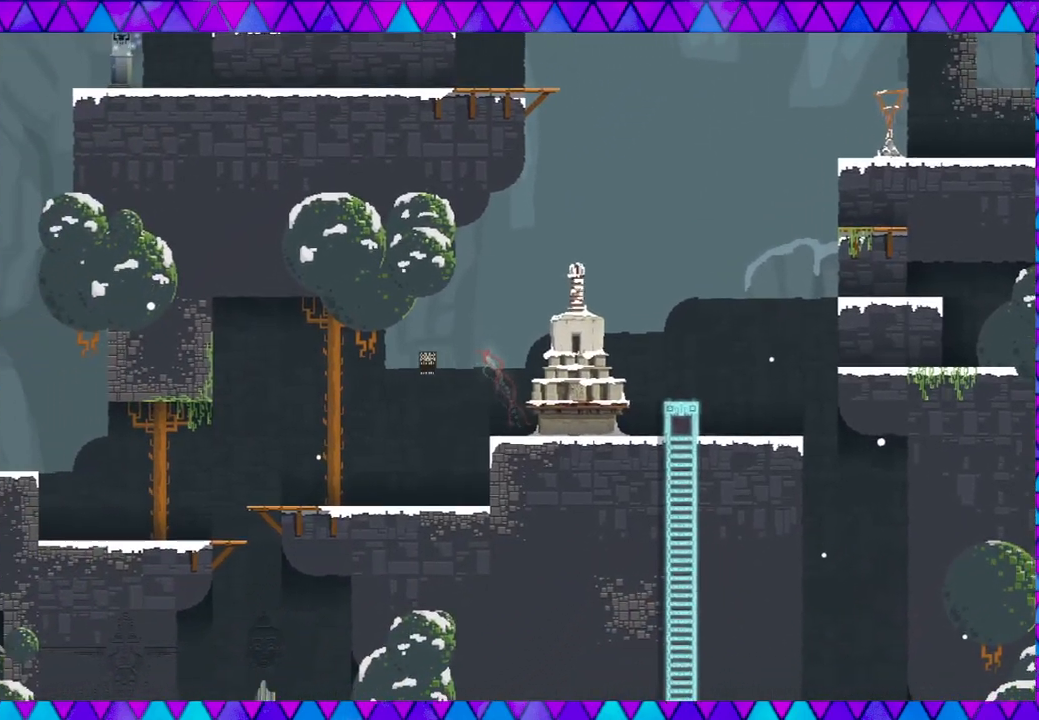
{"buttons": [], "left_stick": "left", "events": []}
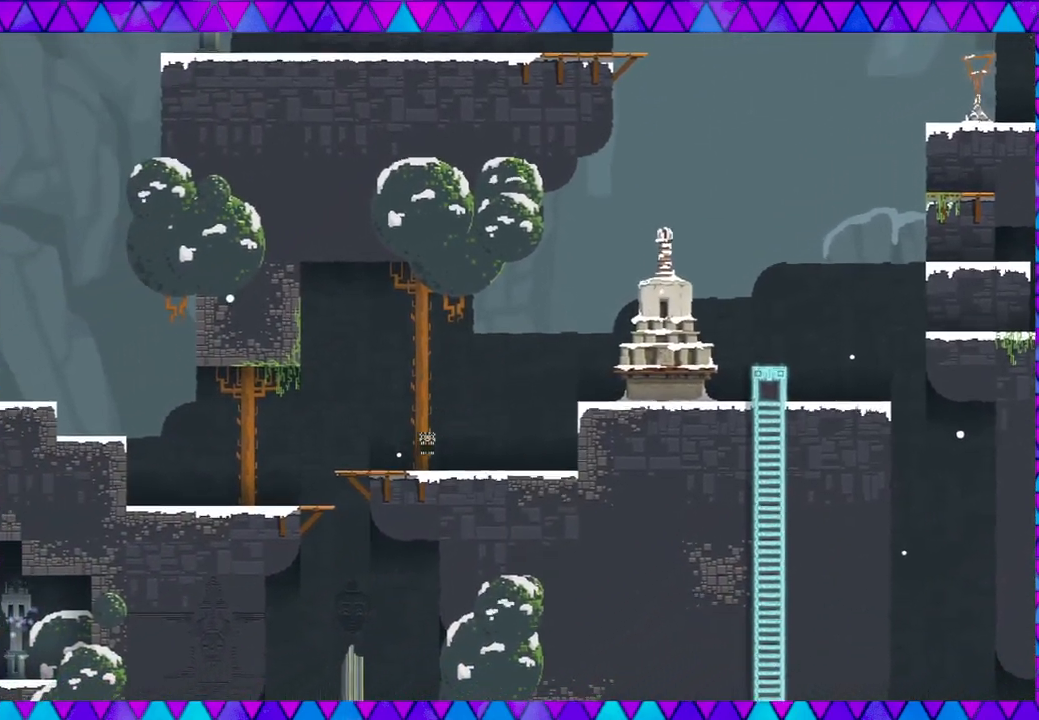
{"buttons": [], "left_stick": "left", "events": [[300, "B", "down"], [400, "B", "up"]]}
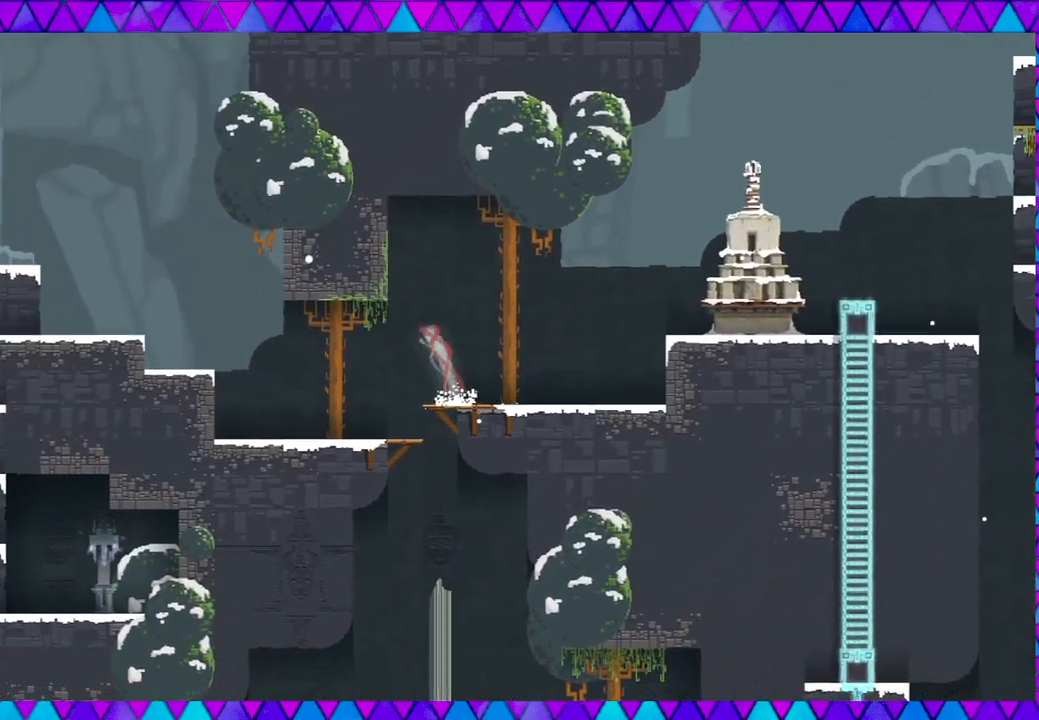
{"buttons": [], "left_stick": "left", "events": []}
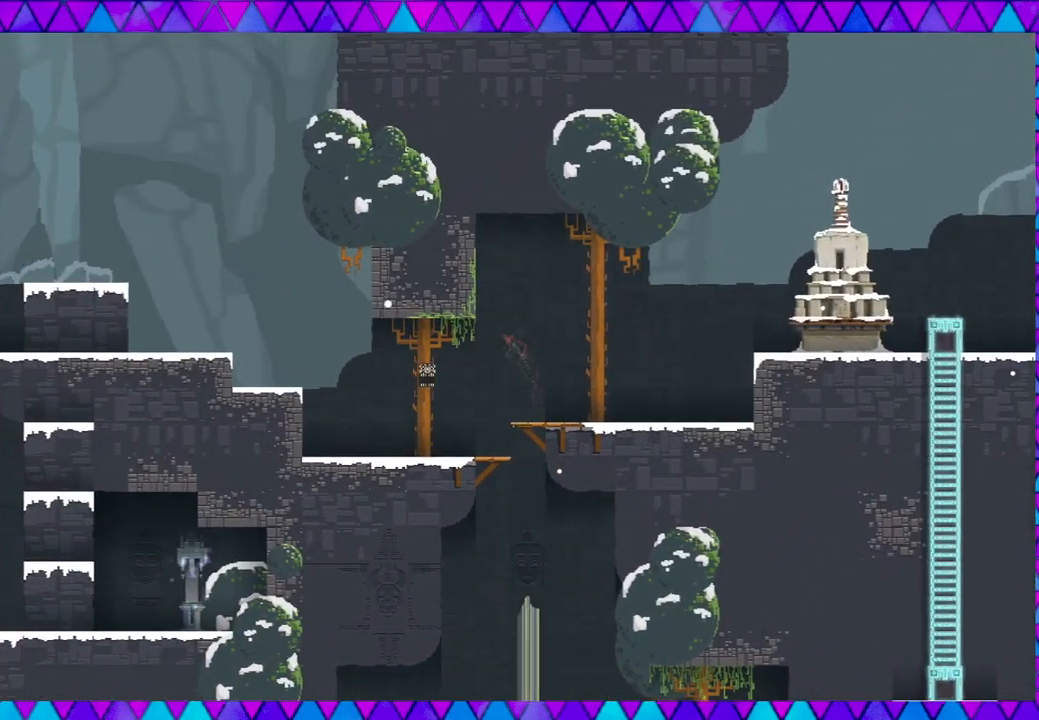
{"buttons": ["B"], "left_stick": "left", "events": [[400, "B", "down"]]}
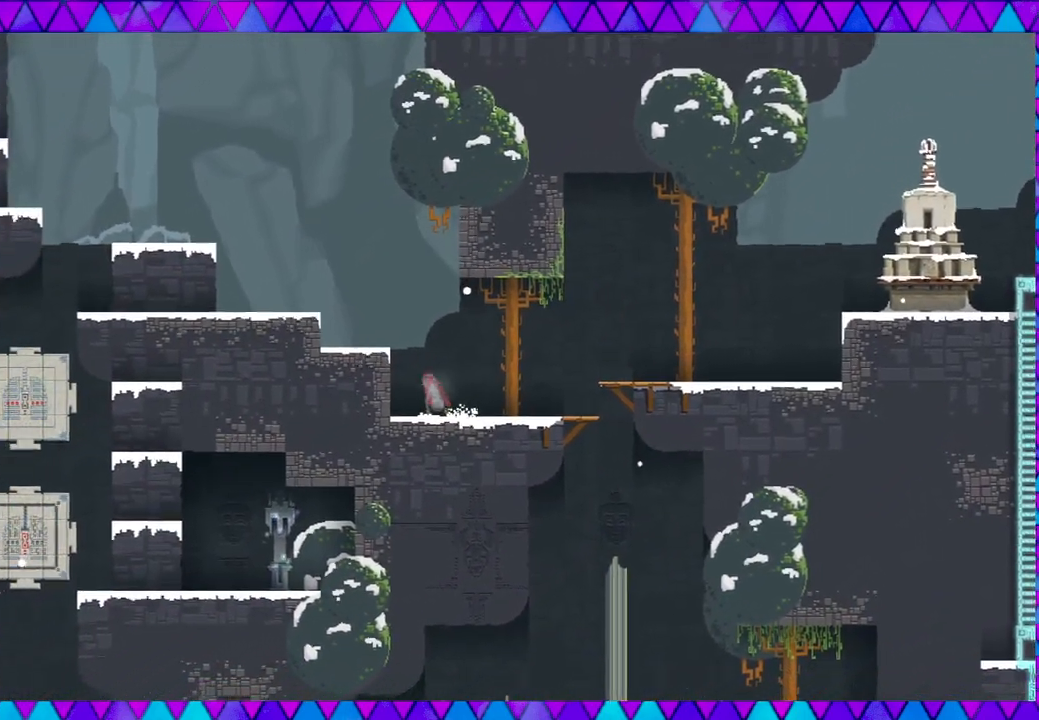
{"buttons": [], "left_stick": "left", "events": [[450, "B", "up"]]}
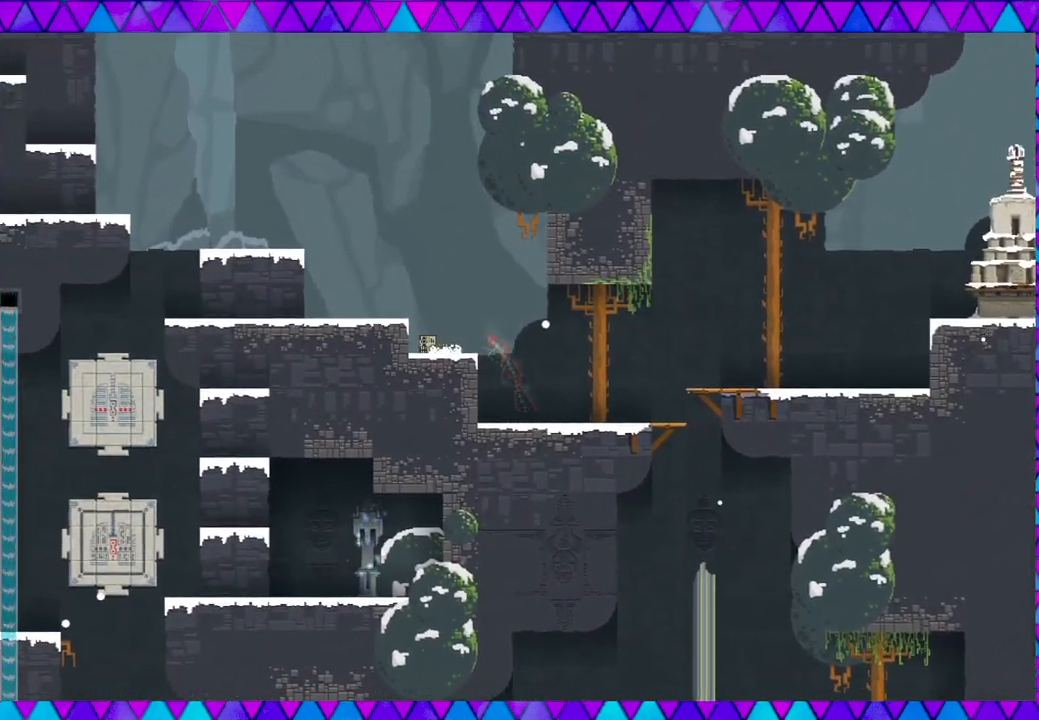
{"buttons": [], "left_stick": "left", "events": [[117, "B", "down"], [383, "B", "up"]]}
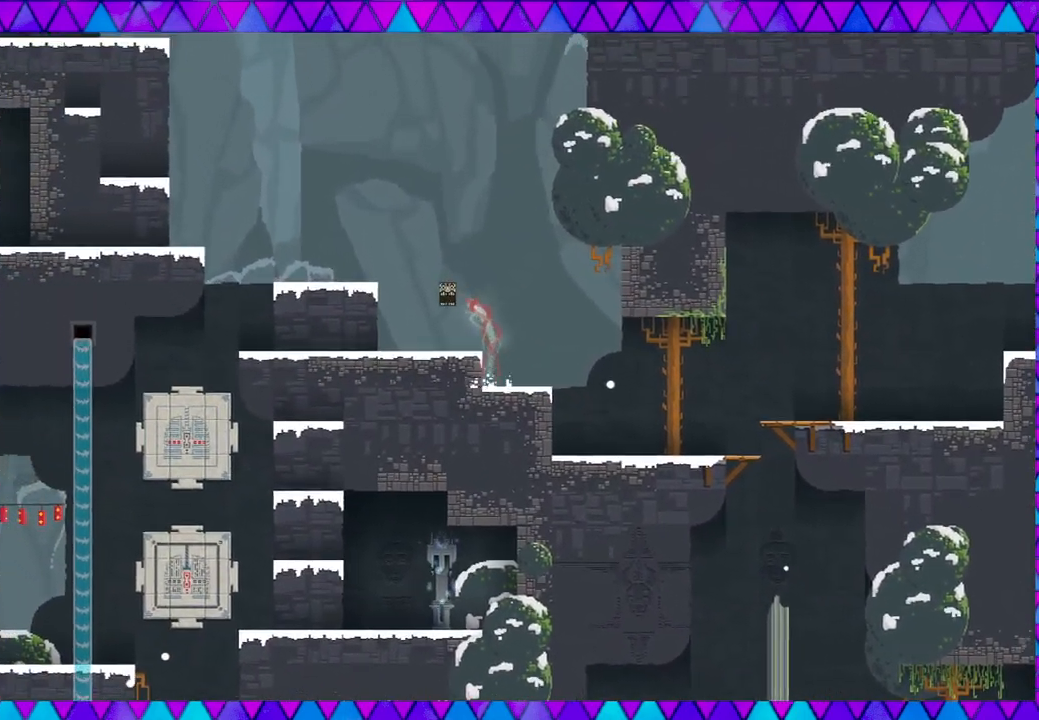
{"buttons": ["B"], "left_stick": "left", "events": [[333, "B", "down"]]}